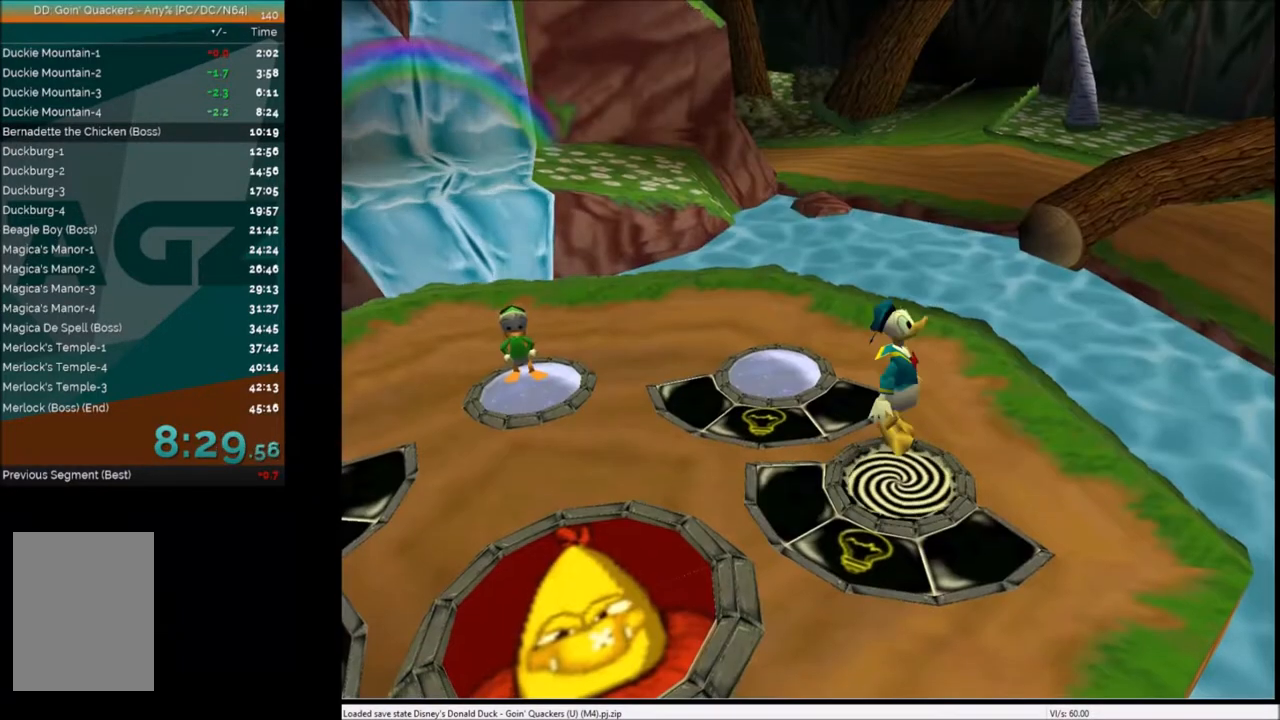
Gameplay with keyboard; each line is a JSON object with the keys held at the frame after it. "events" lists presses ("down") and releases ("up") of "c", "down", "left", "right", "up" and "x" between this image and that frame as [ms after this image, input, new state], when the widget could be followed in between. No other keys are recorded. Mouse input is not recorded.
{"keys": ["down", "left"], "events": [[266, "left", "down"], [400, "down", "down"]]}
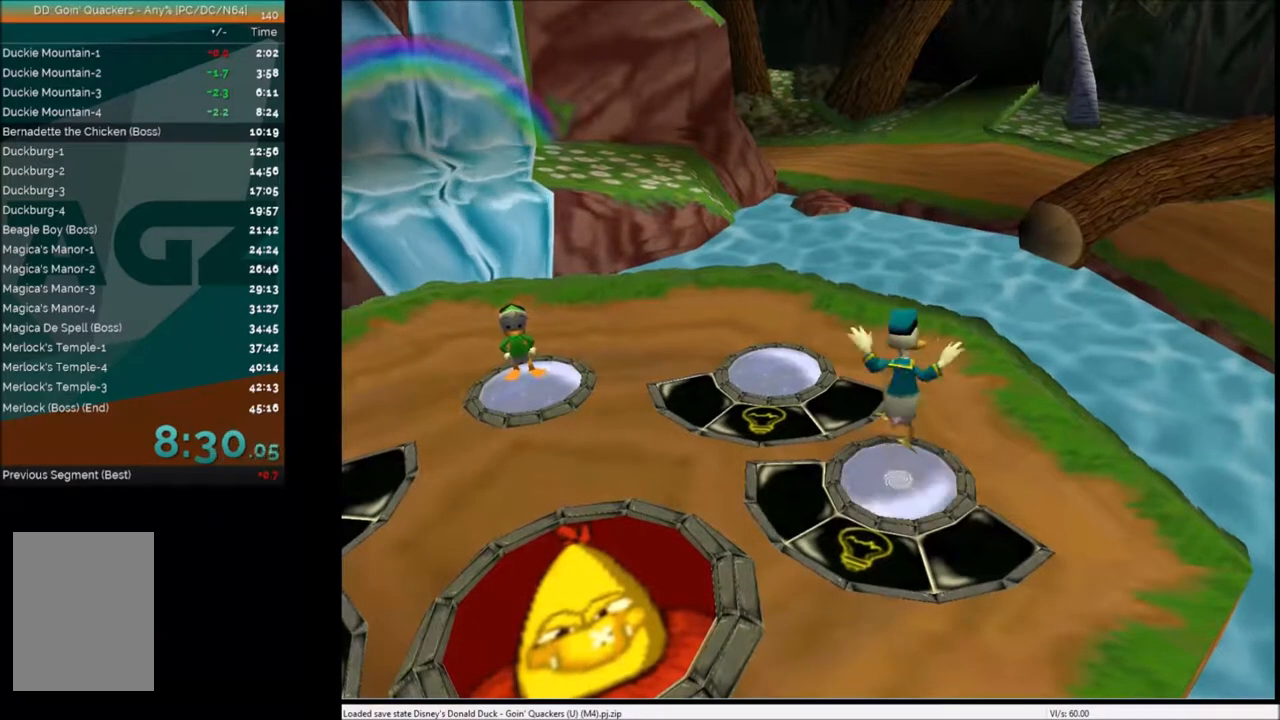
{"keys": ["down", "left"], "events": []}
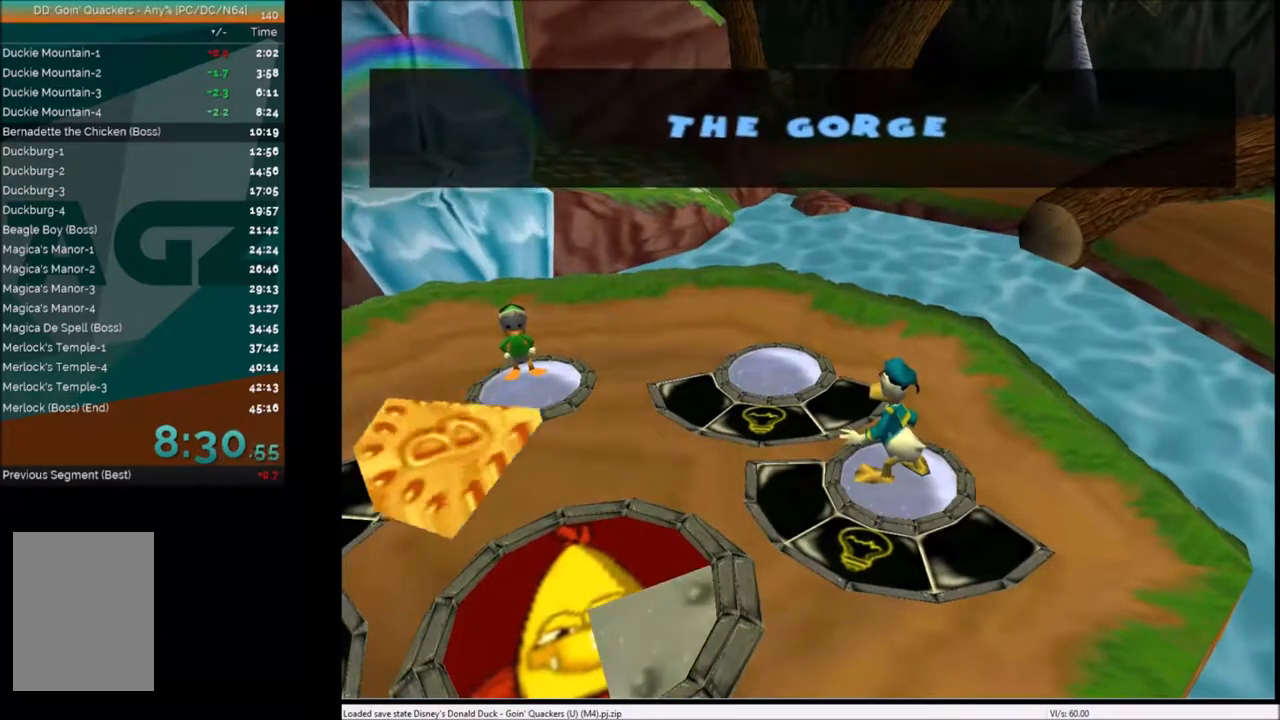
{"keys": ["down", "left"], "events": []}
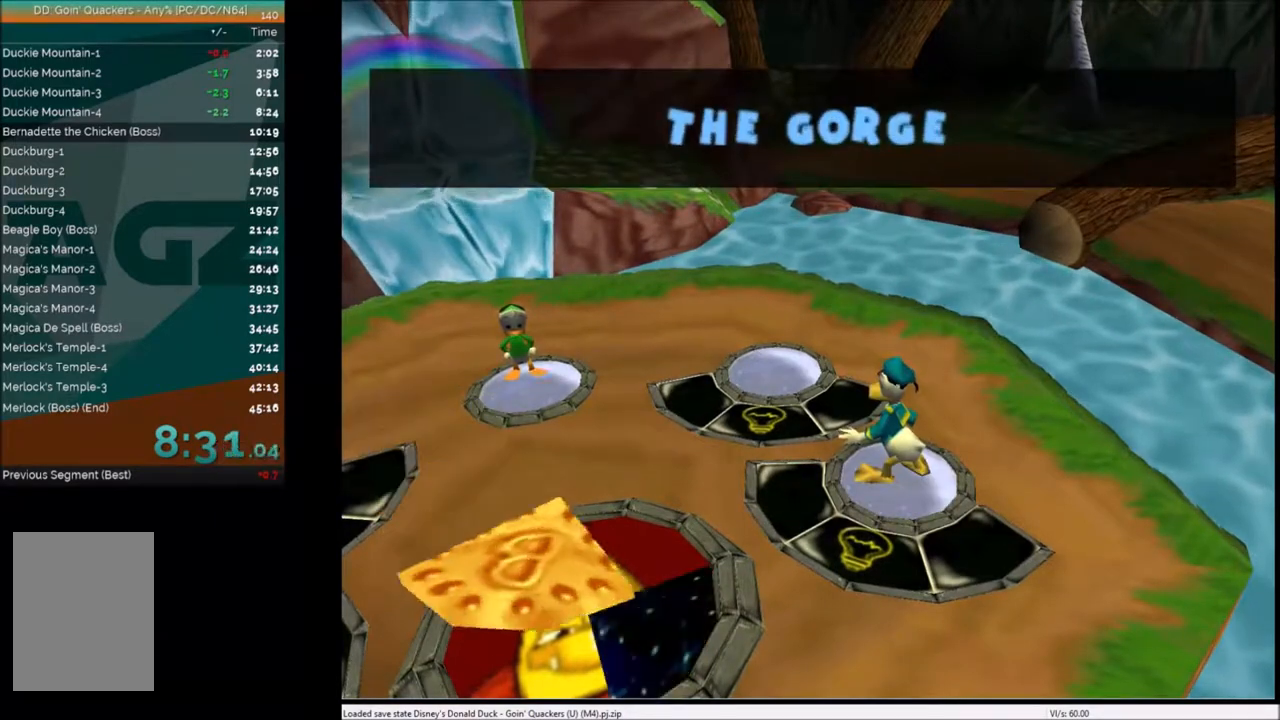
{"keys": ["down", "left"], "events": []}
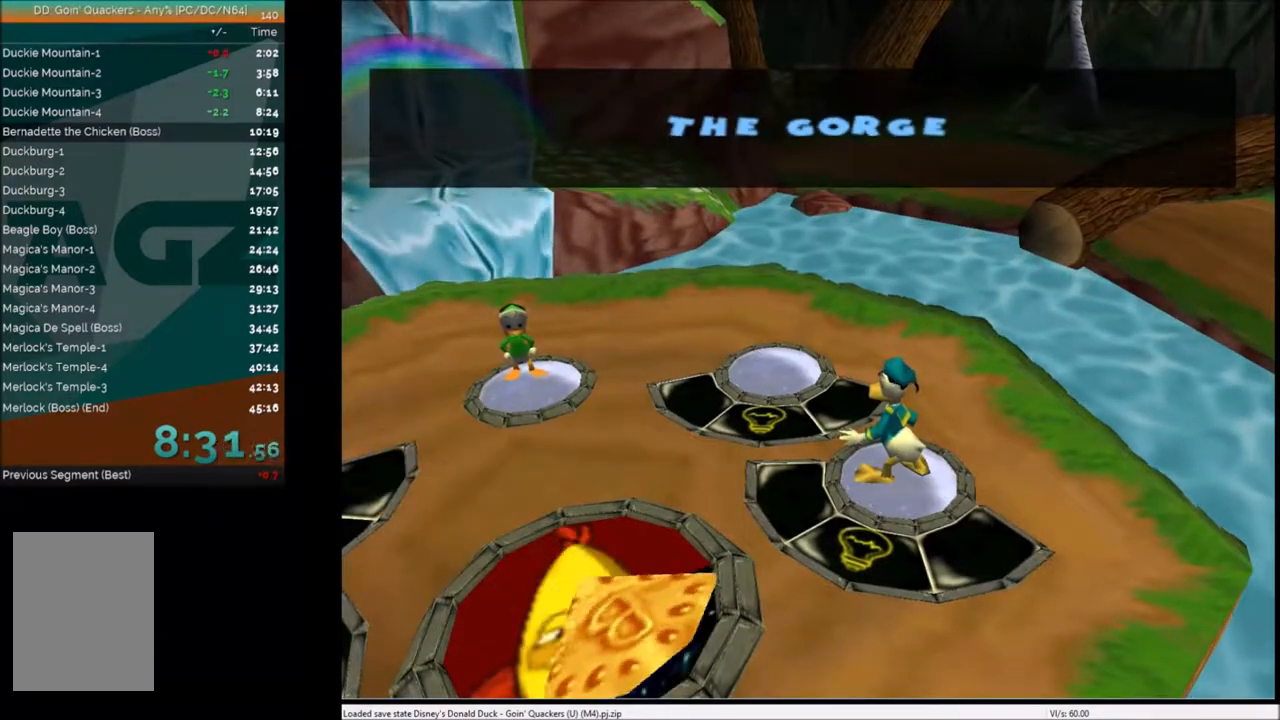
{"keys": ["down", "left"], "events": []}
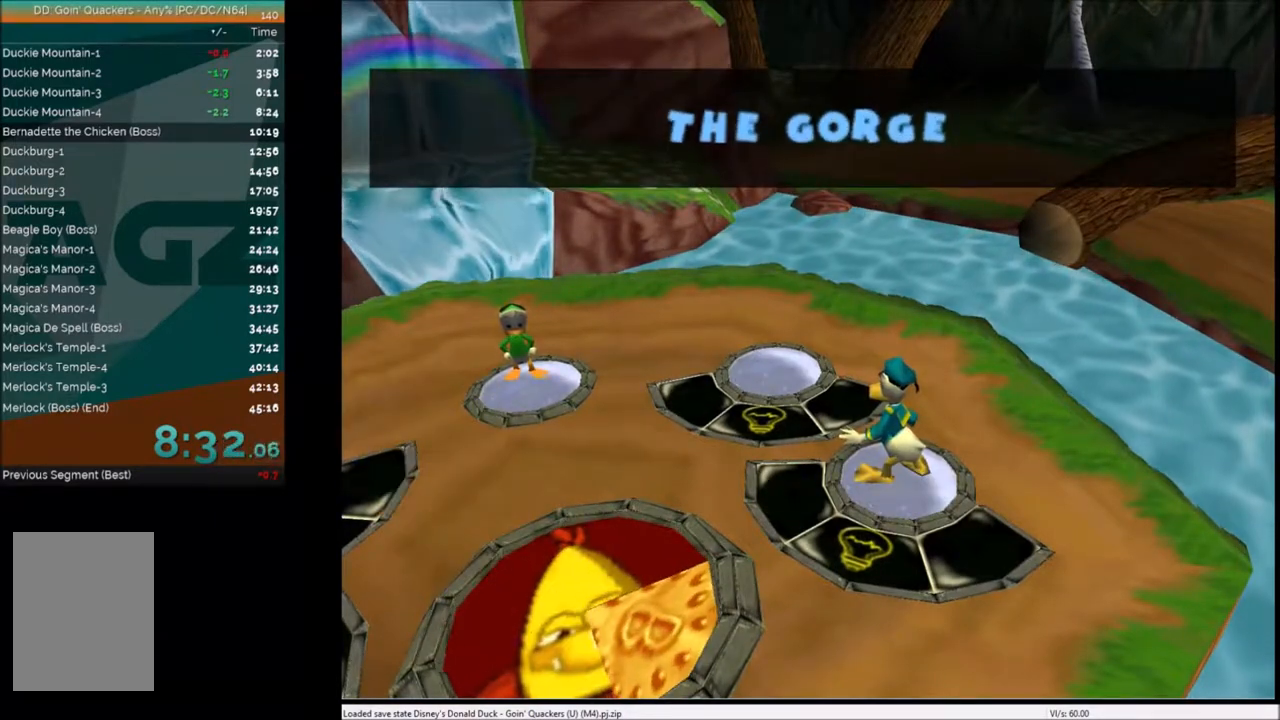
{"keys": ["down", "left"], "events": []}
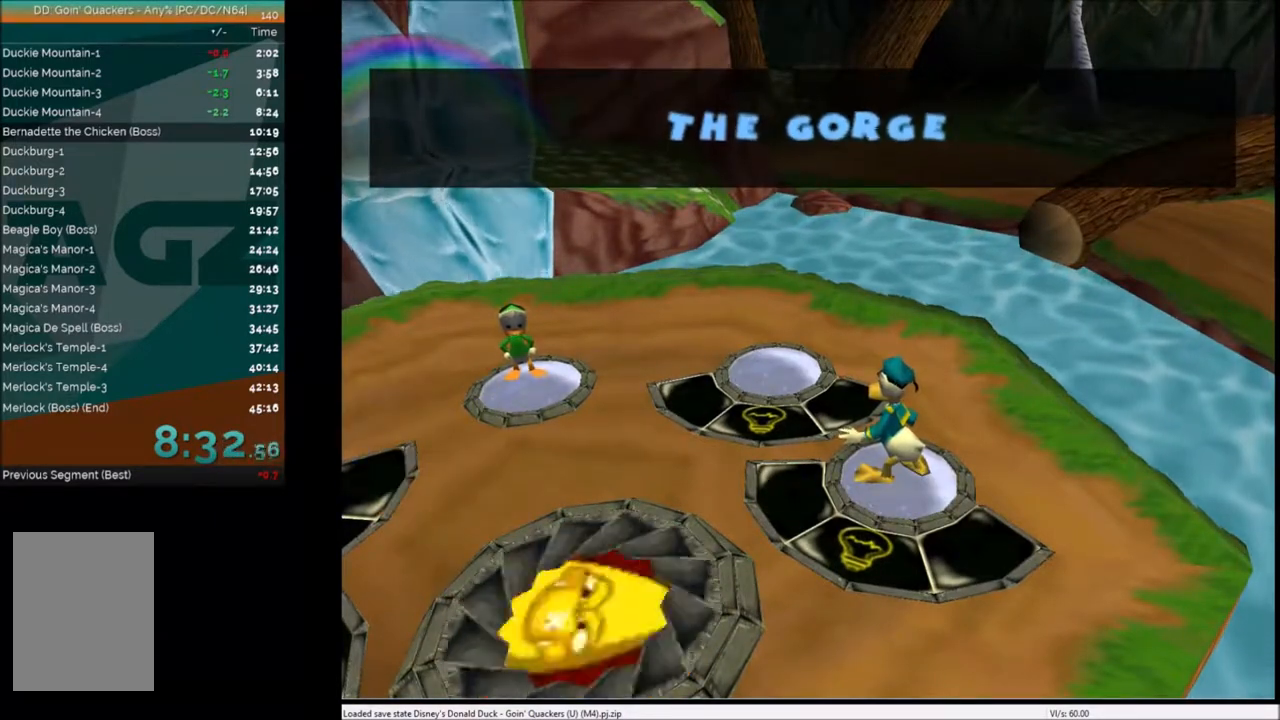
{"keys": ["down", "left"], "events": []}
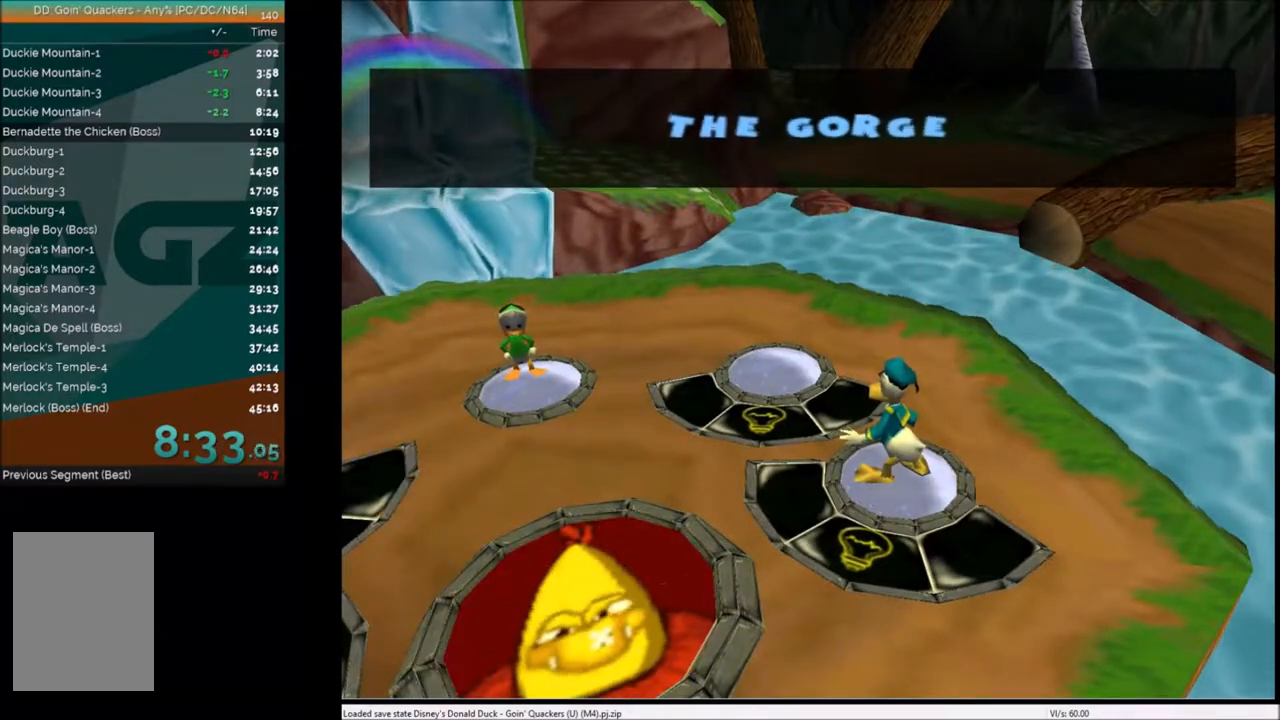
{"keys": ["down", "left"], "events": []}
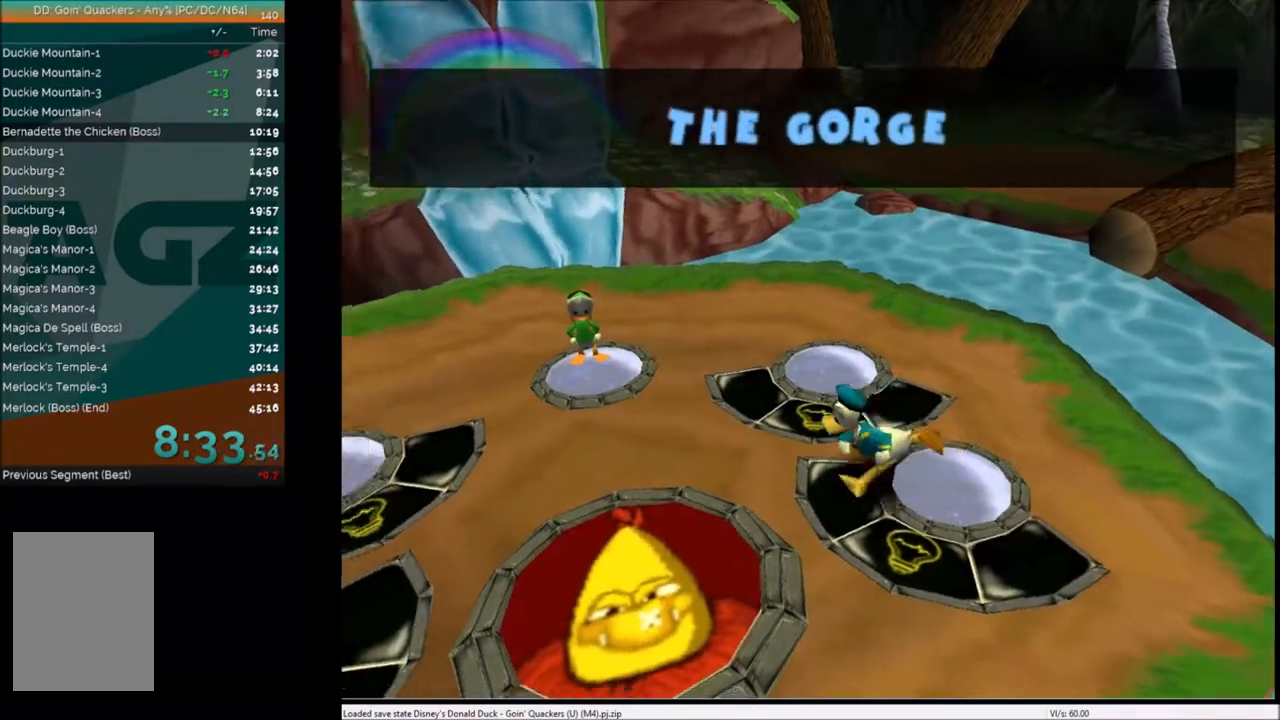
{"keys": ["c"], "events": [[434, "c", "down"], [434, "down", "up"], [434, "left", "up"]]}
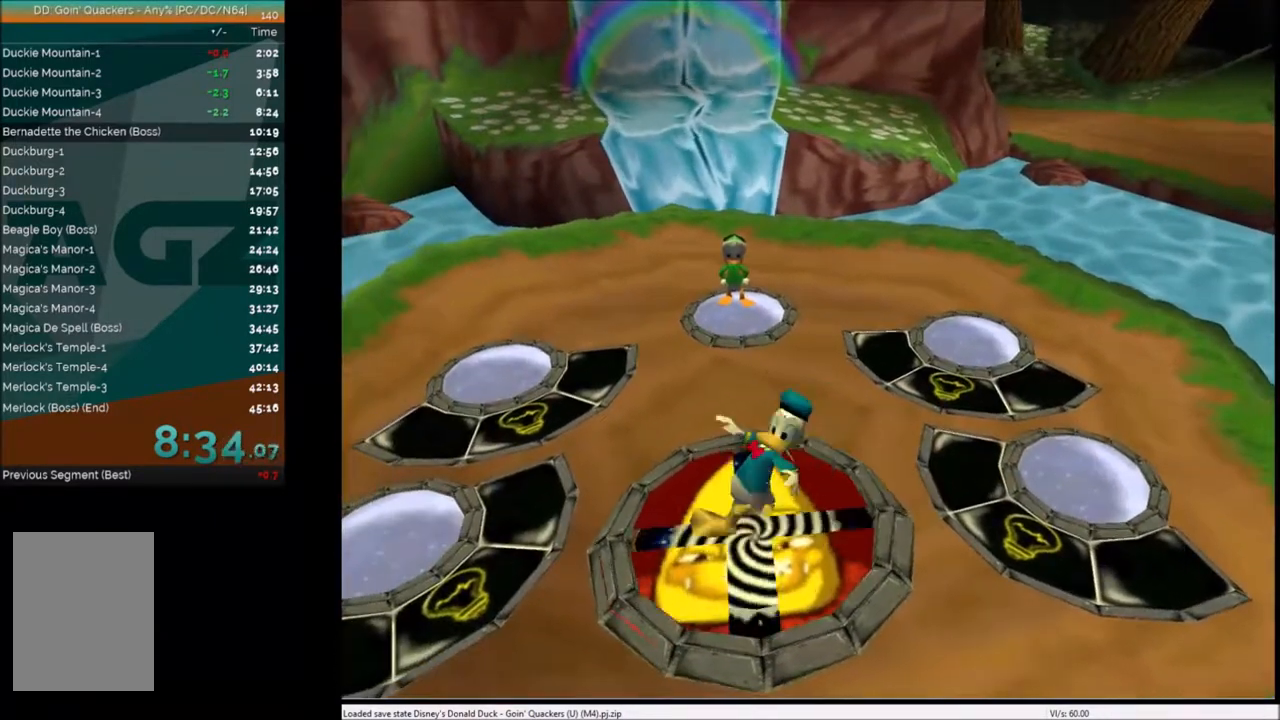
{"keys": [], "events": [[33, "c", "up"], [67, "c", "down"], [167, "c", "up"]]}